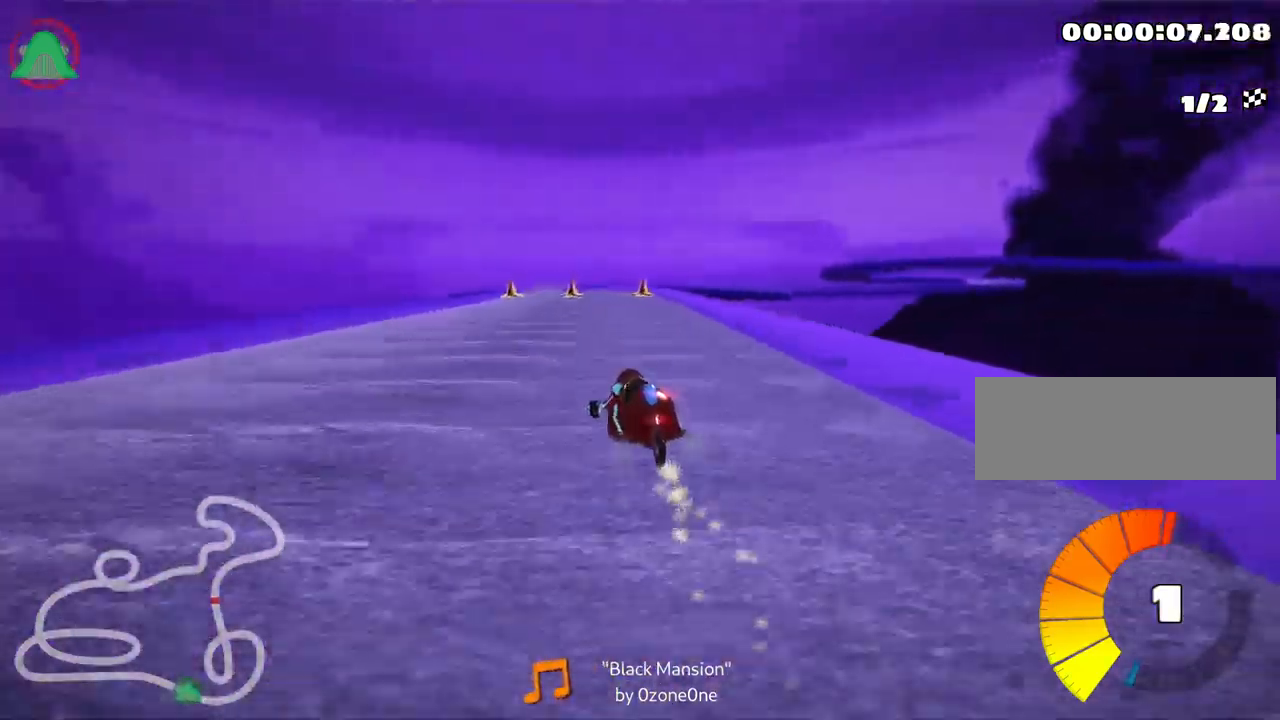
Gameplay with keyboard; each line is a JSON object with the keys held at the frame after it. "events" lists presses ("down") and releases ("up") of "down", "fire", "left", "look", "nitro", "right", "skid" and "up" between this image and that frame as [ms after this image, input, new state], when the widget could be followed in between. No other keys are recorded. Mouse input is not recorded. Key names are as the overlay labels them; some are game actions (e.g. jump) rather than physical keys.
{"keys": ["skid", "up"], "events": [[484, "right", "up"]]}
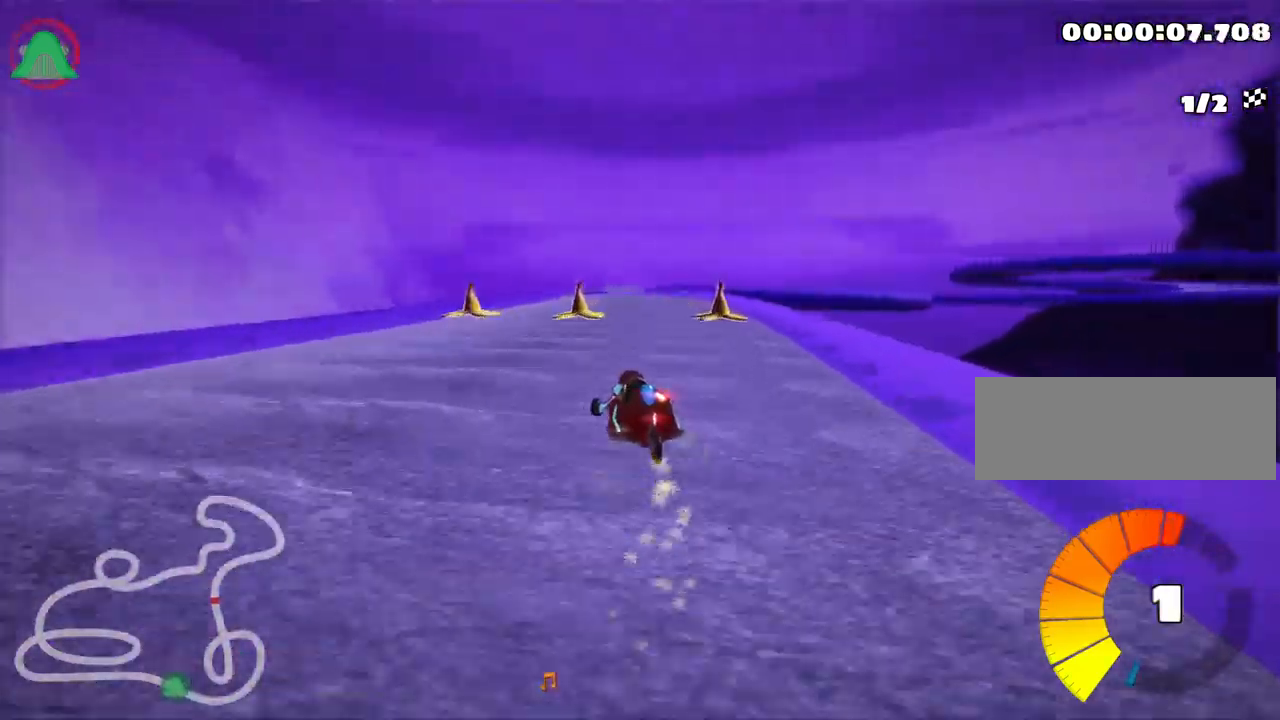
{"keys": ["nitro", "right", "up"], "events": [[117, "right", "down"], [417, "skid", "up"], [450, "nitro", "down"]]}
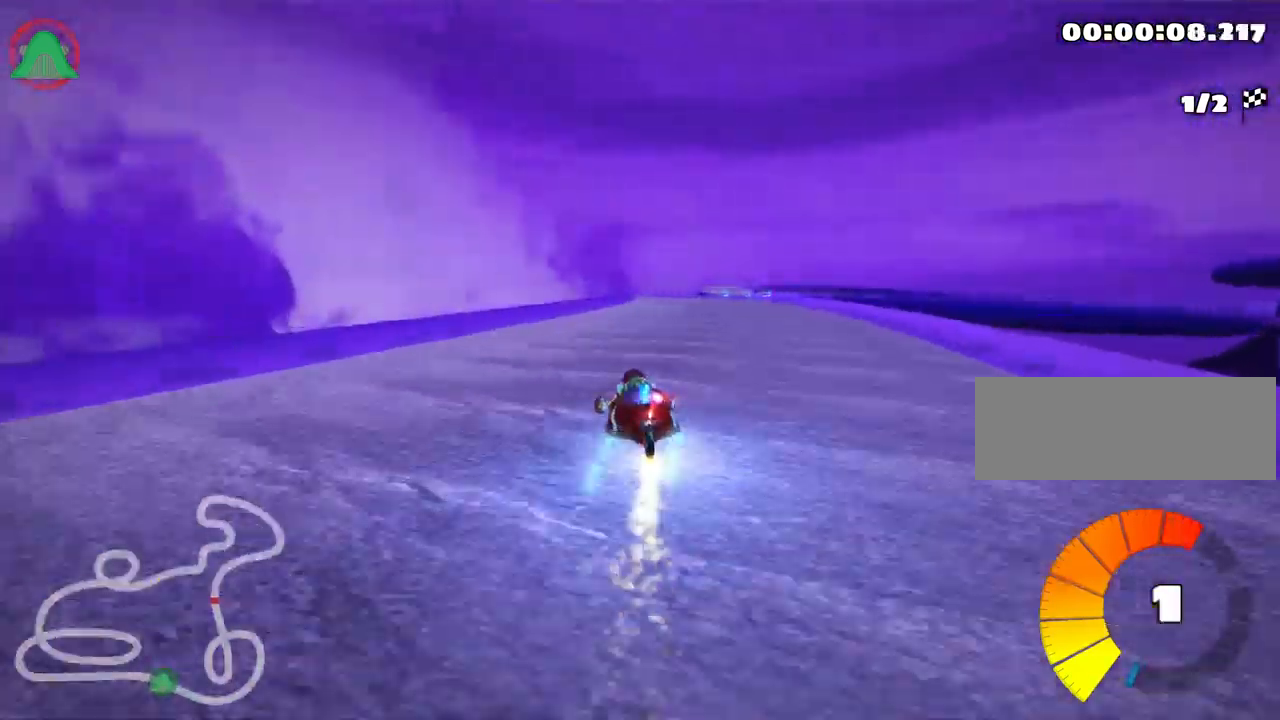
{"keys": ["left", "up"], "events": [[50, "right", "up"], [100, "nitro", "up"], [334, "left", "down"]]}
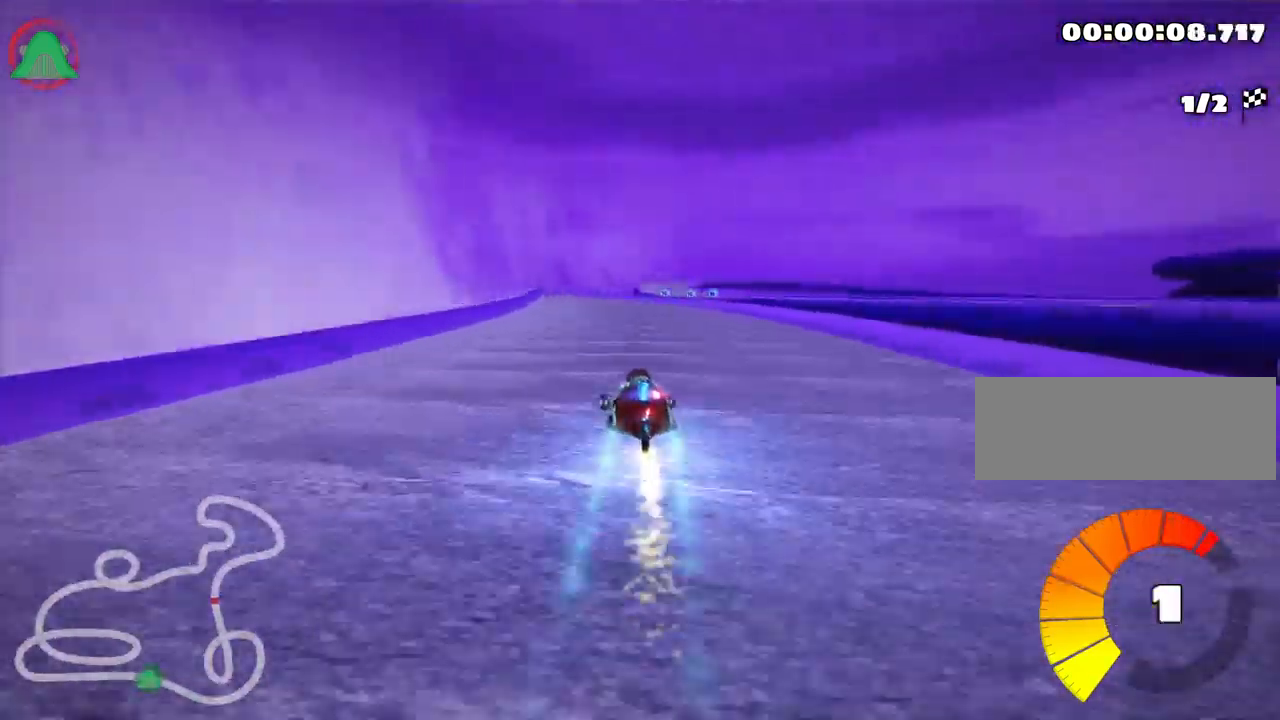
{"keys": ["left", "skid", "up"], "events": [[200, "left", "up"], [217, "skid", "down"], [234, "right", "down"], [384, "right", "up"], [434, "left", "down"]]}
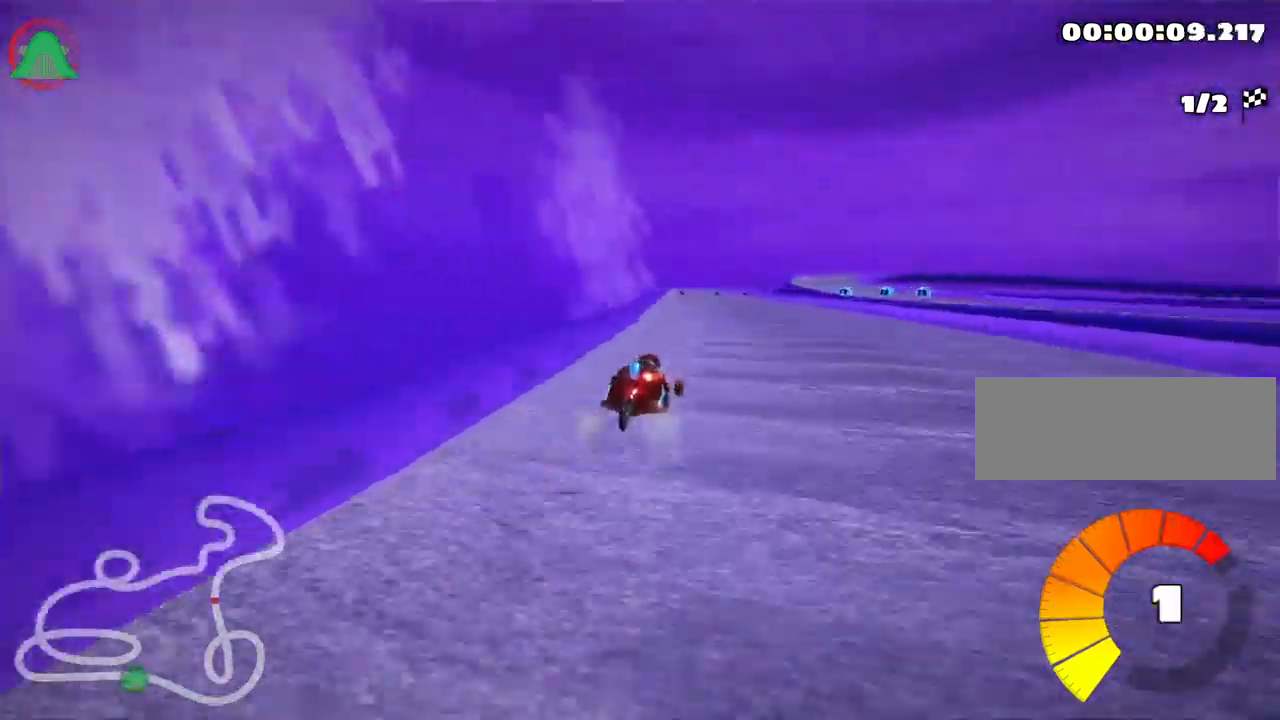
{"keys": ["left", "skid", "up"], "events": []}
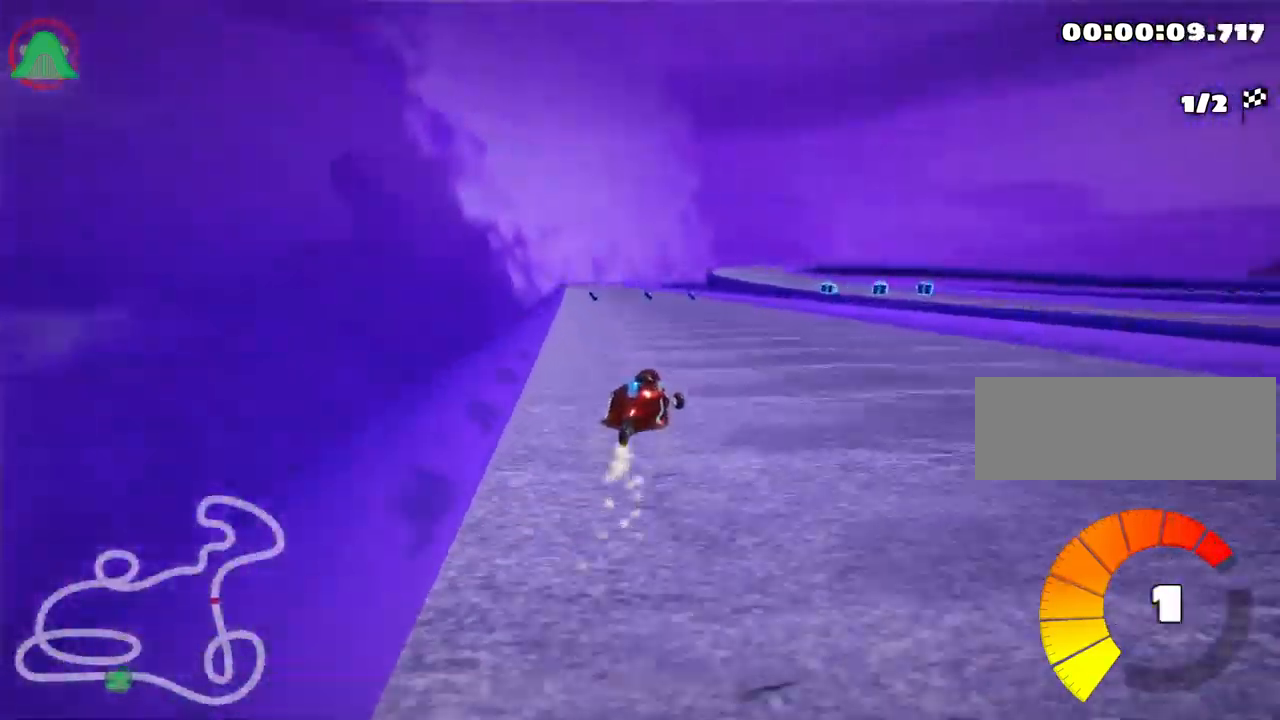
{"keys": ["left", "skid", "up"], "events": []}
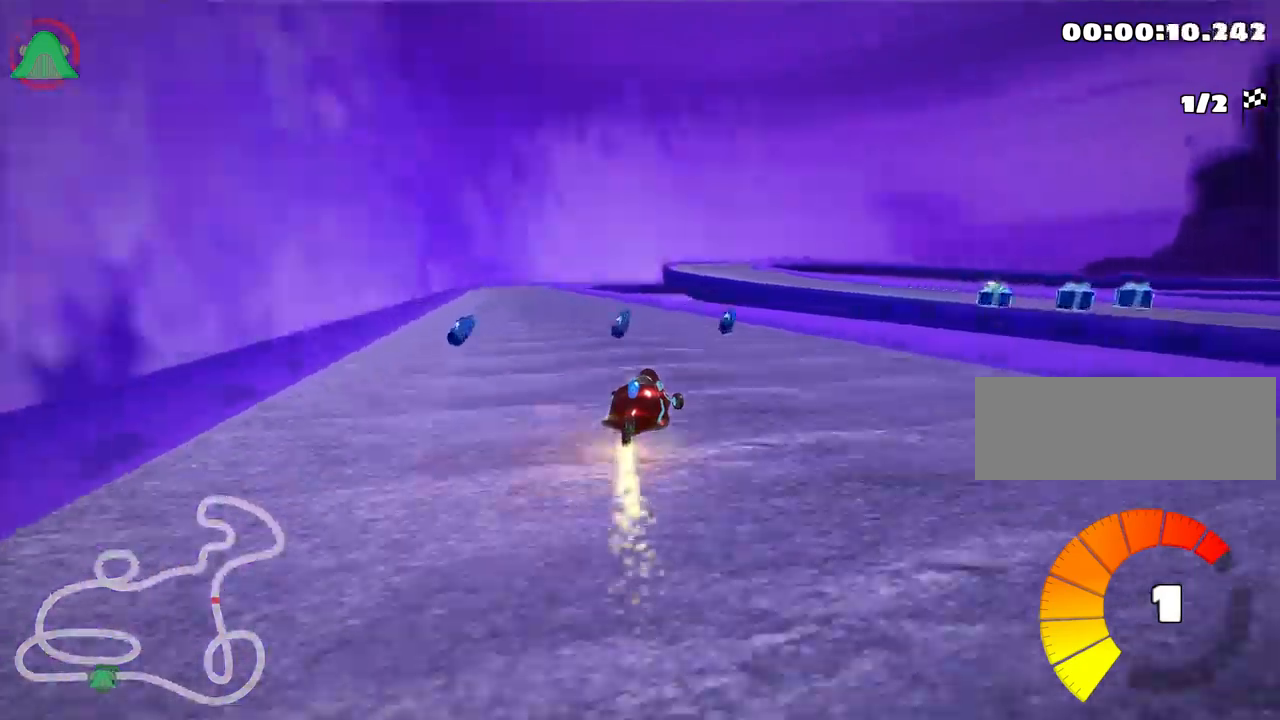
{"keys": ["up"], "events": [[84, "left", "up"], [117, "skid", "up"], [150, "right", "down"], [267, "right", "up"]]}
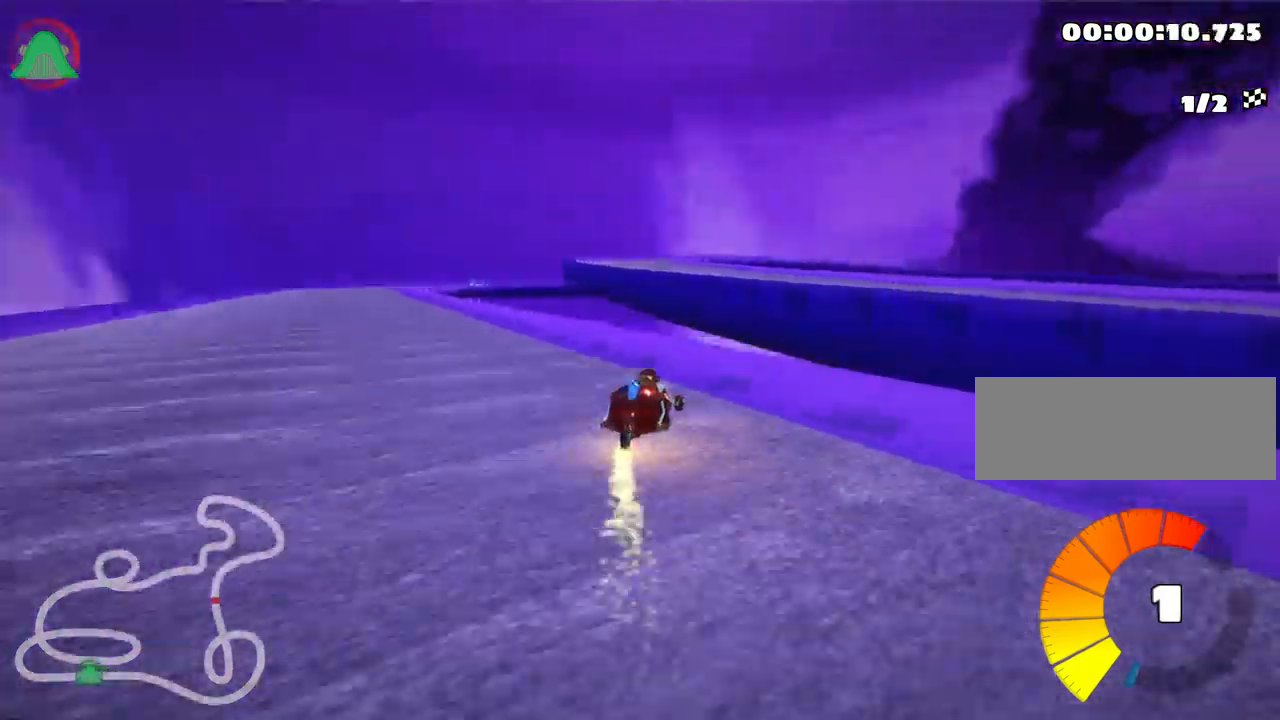
{"keys": ["right", "skid", "up"], "events": [[84, "right", "down"], [250, "right", "up"], [400, "skid", "down"], [417, "right", "down"]]}
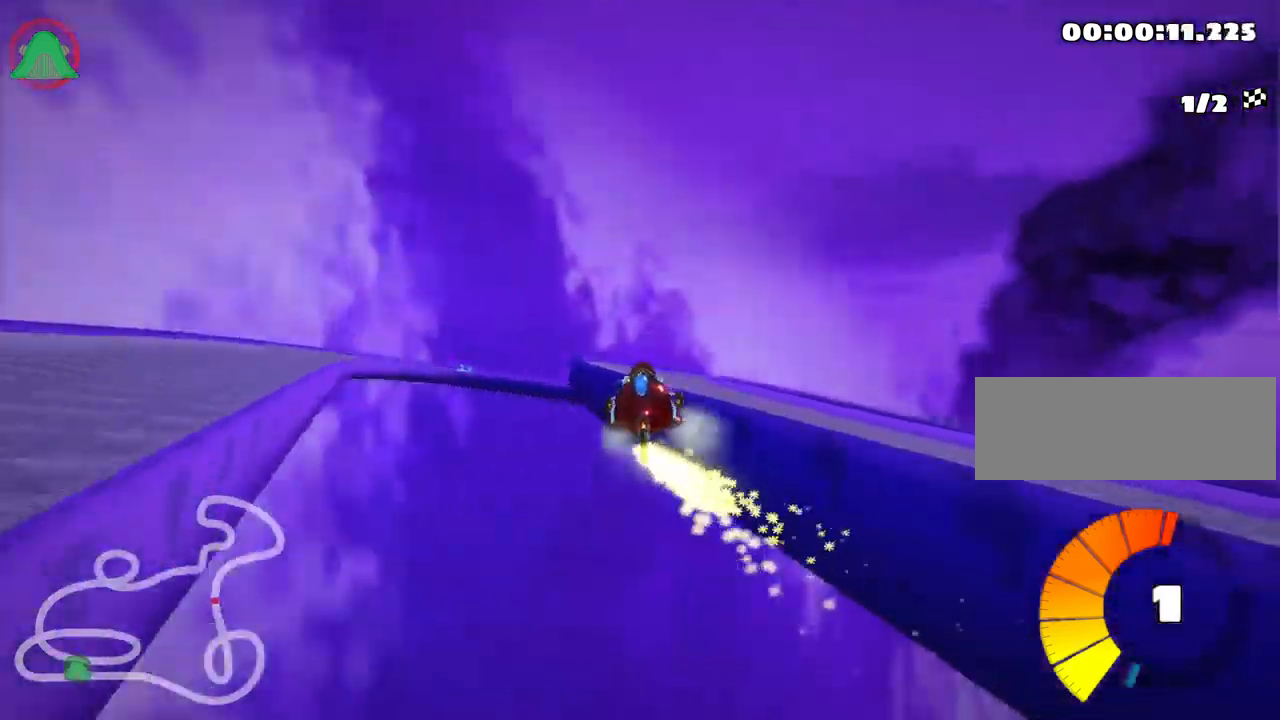
{"keys": ["right", "skid"], "events": [[400, "up", "up"]]}
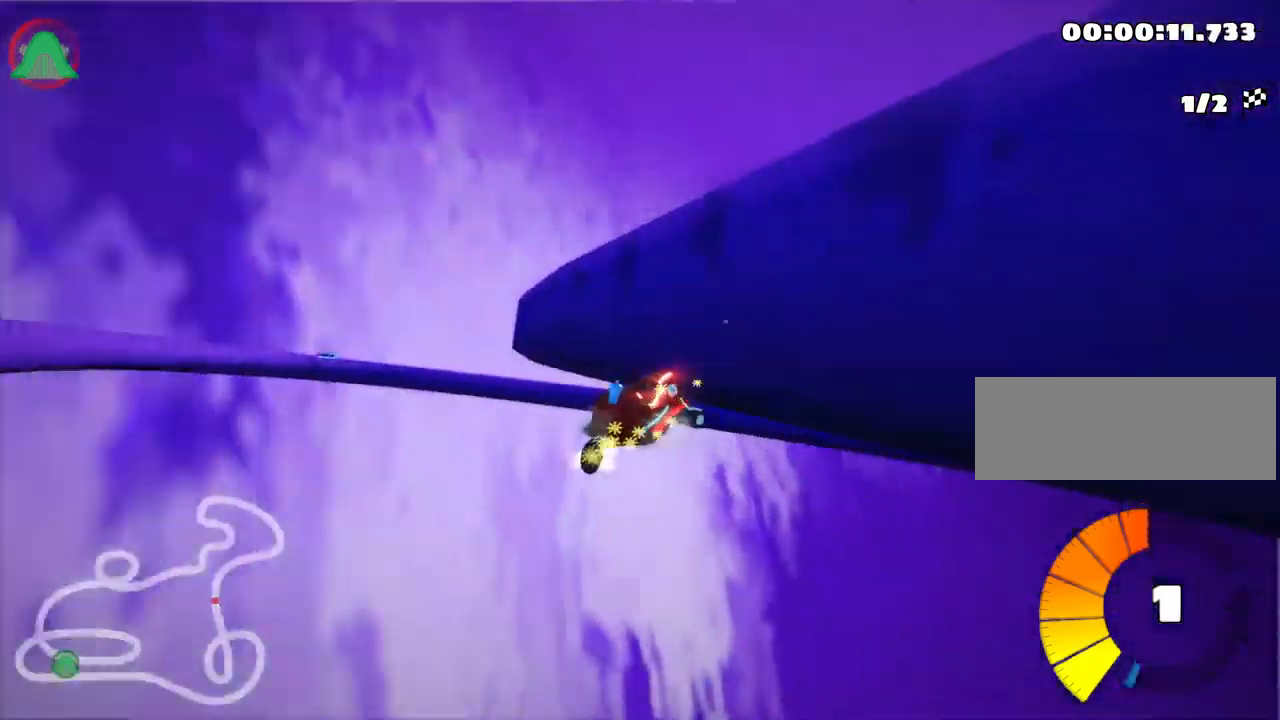
{"keys": [], "events": [[250, "right", "up"], [284, "skid", "up"]]}
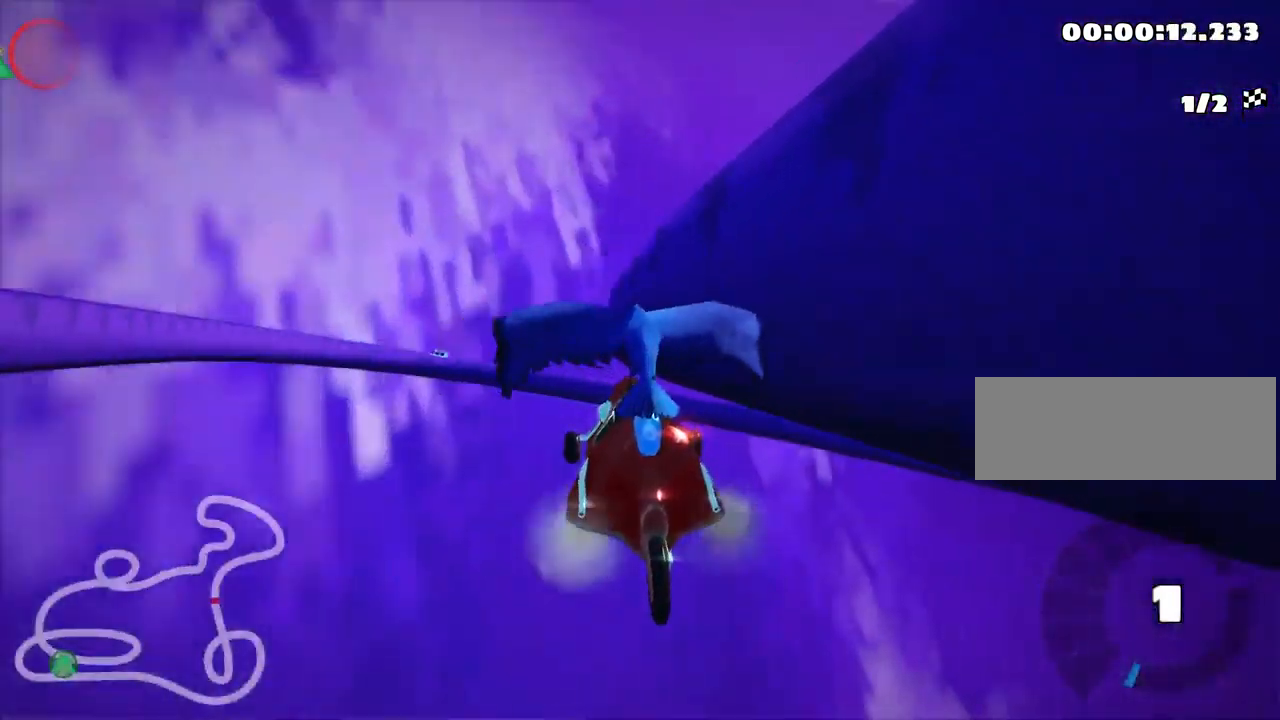
{"keys": [], "events": [[334, "fire", "down"], [484, "fire", "up"]]}
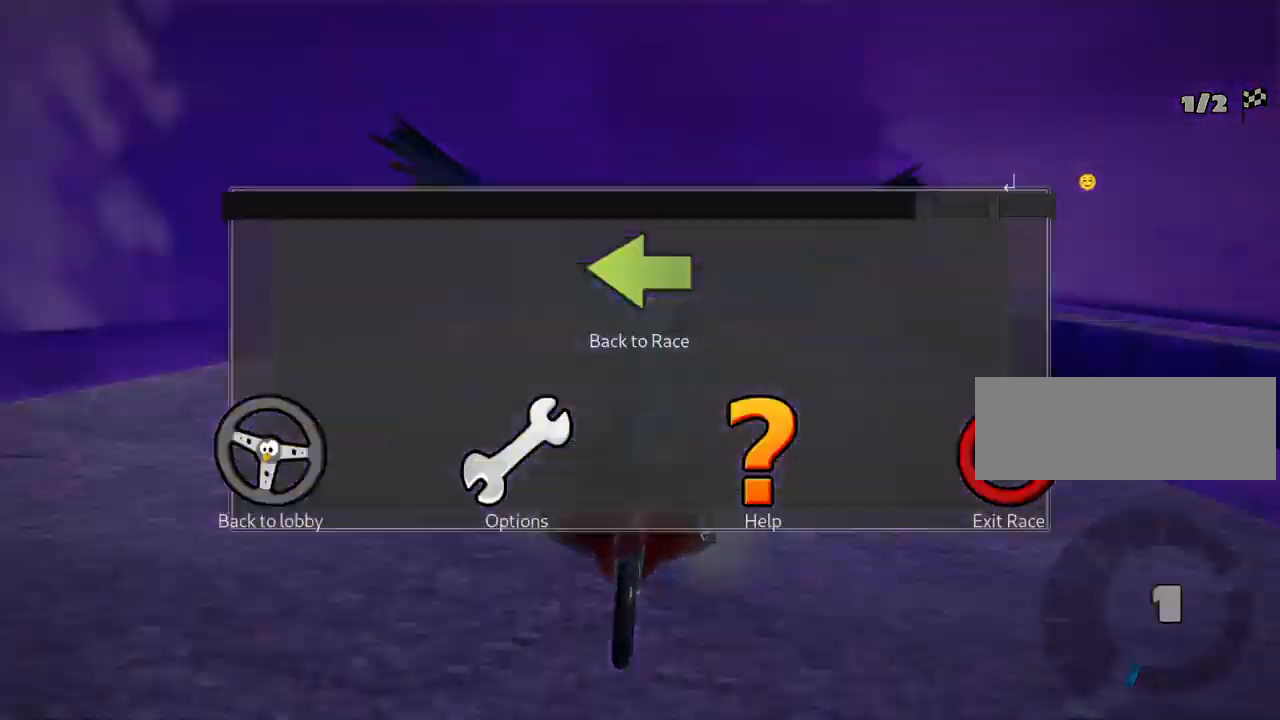
{"keys": [], "events": [[117, "fire", "down"], [250, "fire", "up"]]}
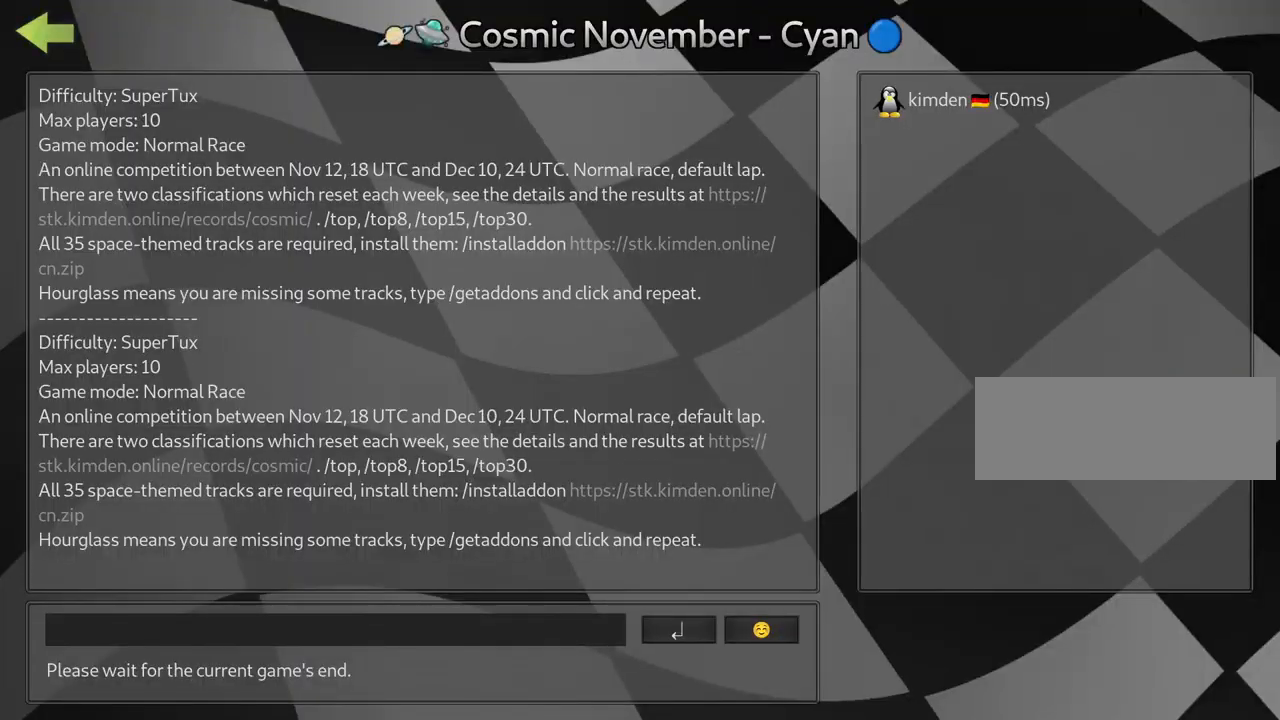
{"keys": [], "events": []}
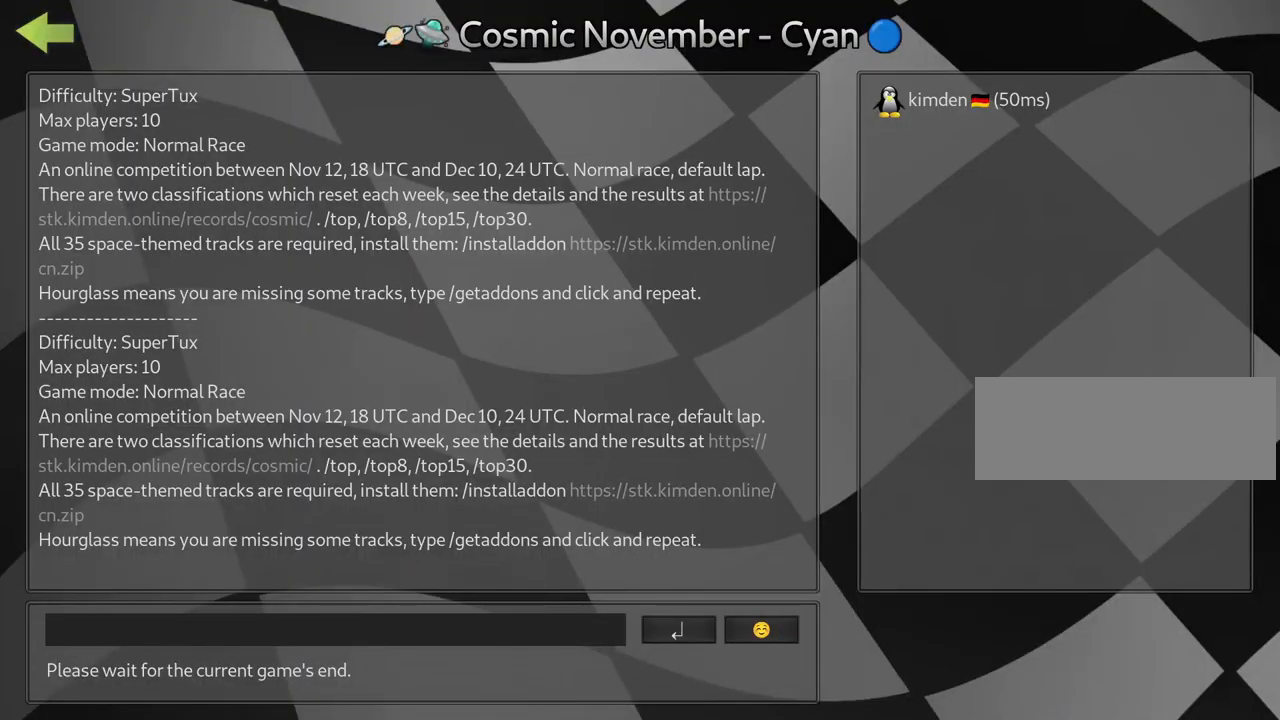
{"keys": [], "events": []}
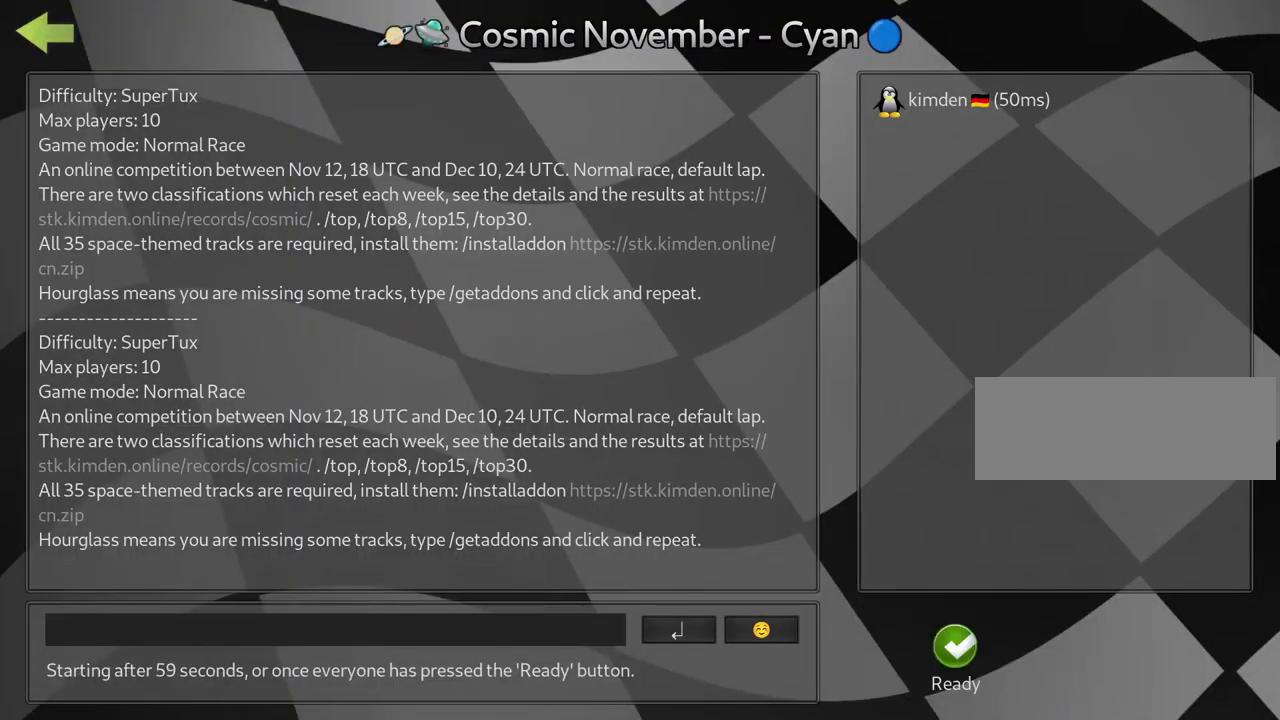
{"keys": [], "events": [[100, "fire", "down"], [200, "fire", "up"], [250, "fire", "down"], [367, "fire", "up"]]}
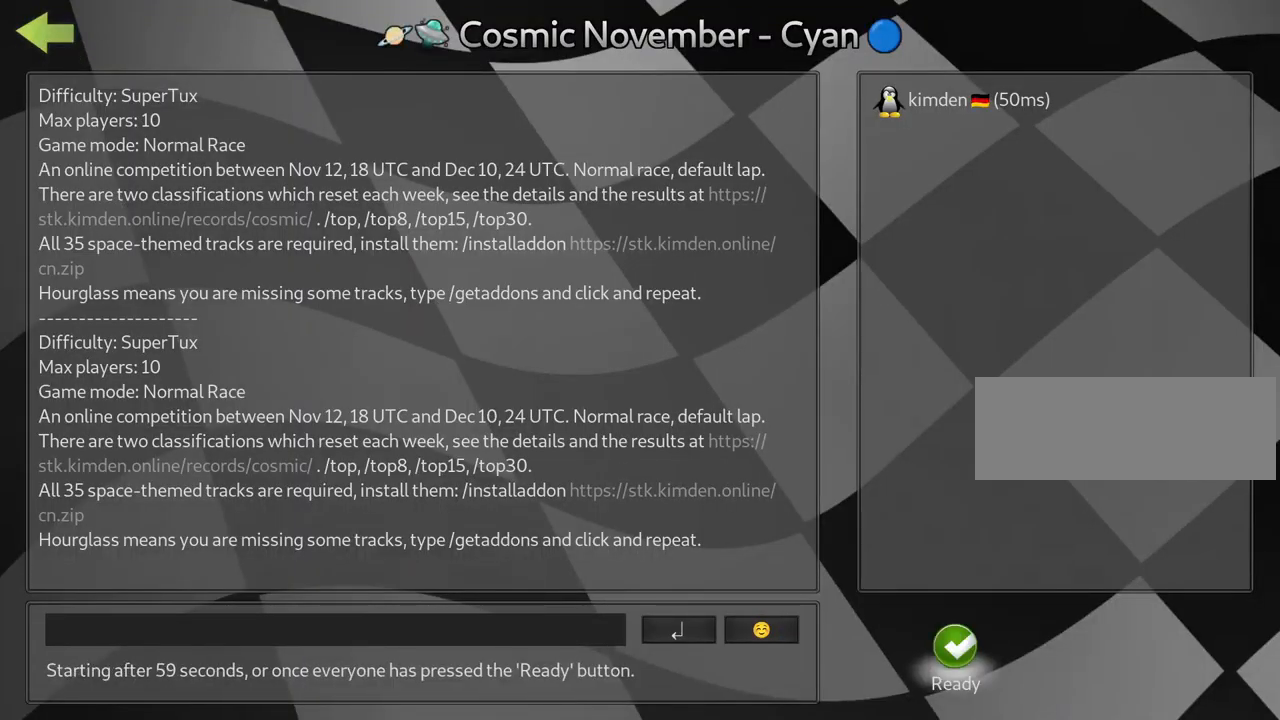
{"keys": [], "events": []}
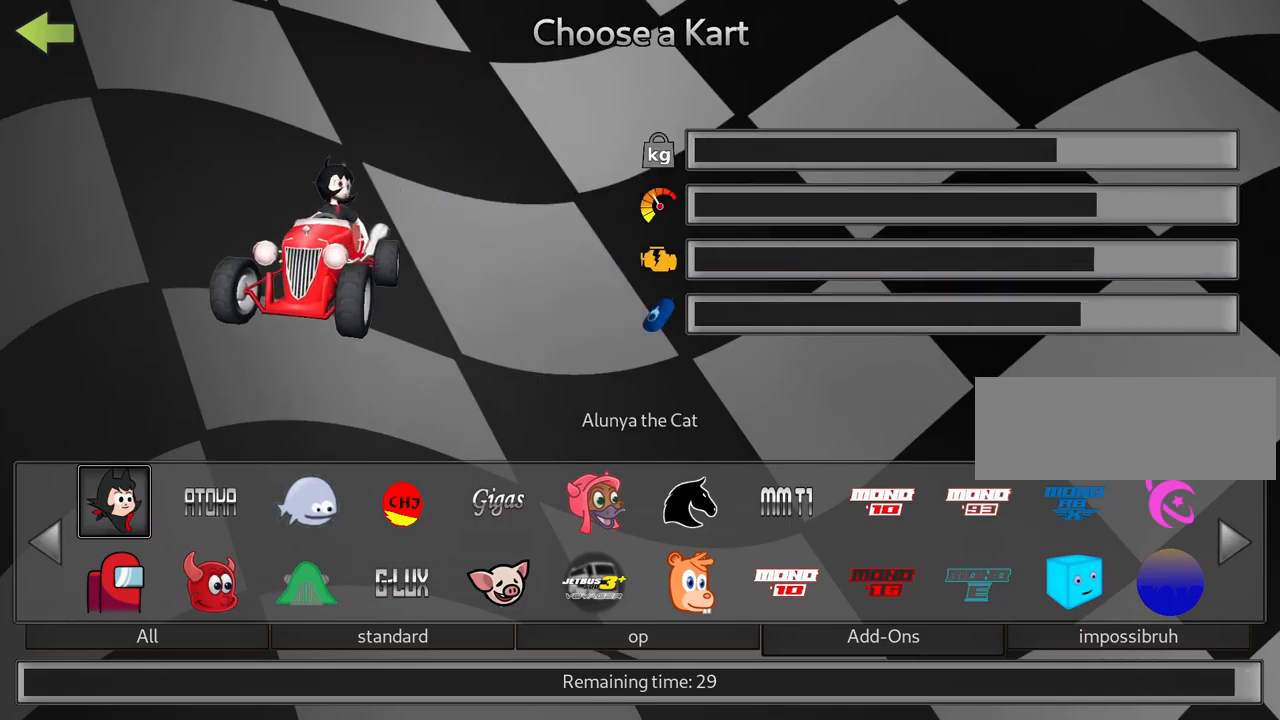
{"keys": ["right"], "events": [[383, "right", "down"]]}
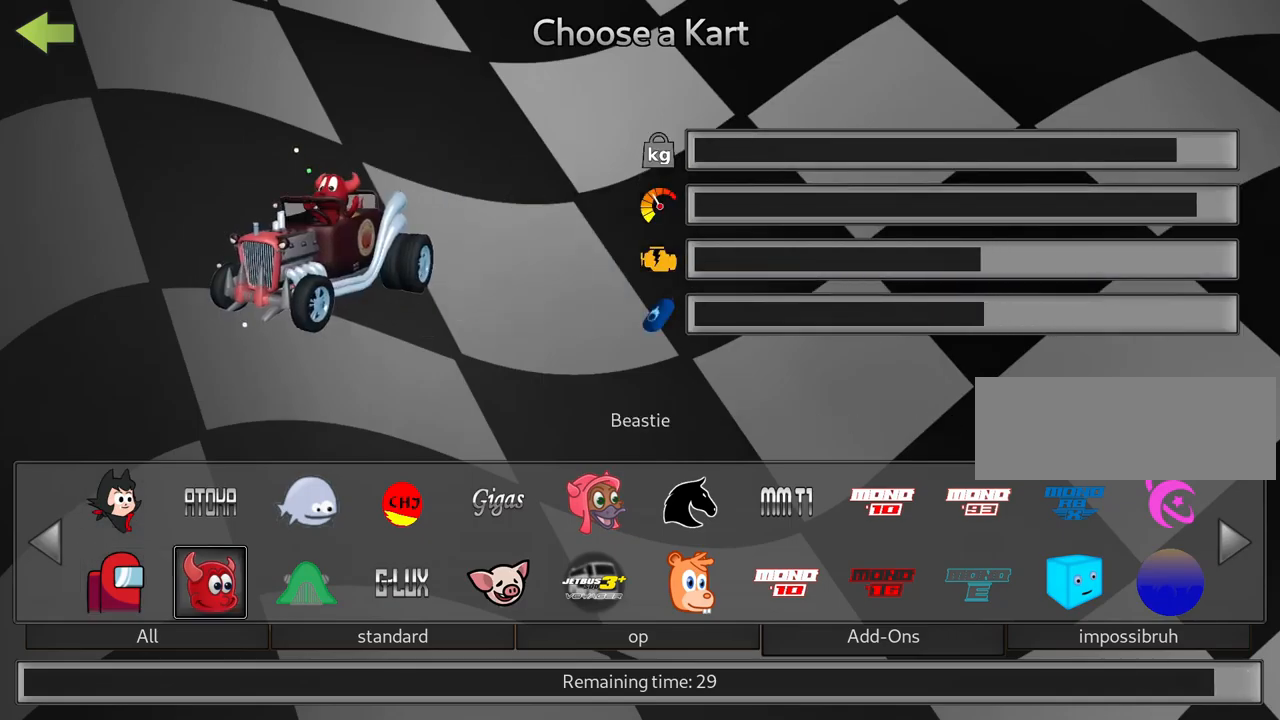
{"keys": [], "events": [[133, "right", "up"], [250, "right", "down"], [400, "right", "up"]]}